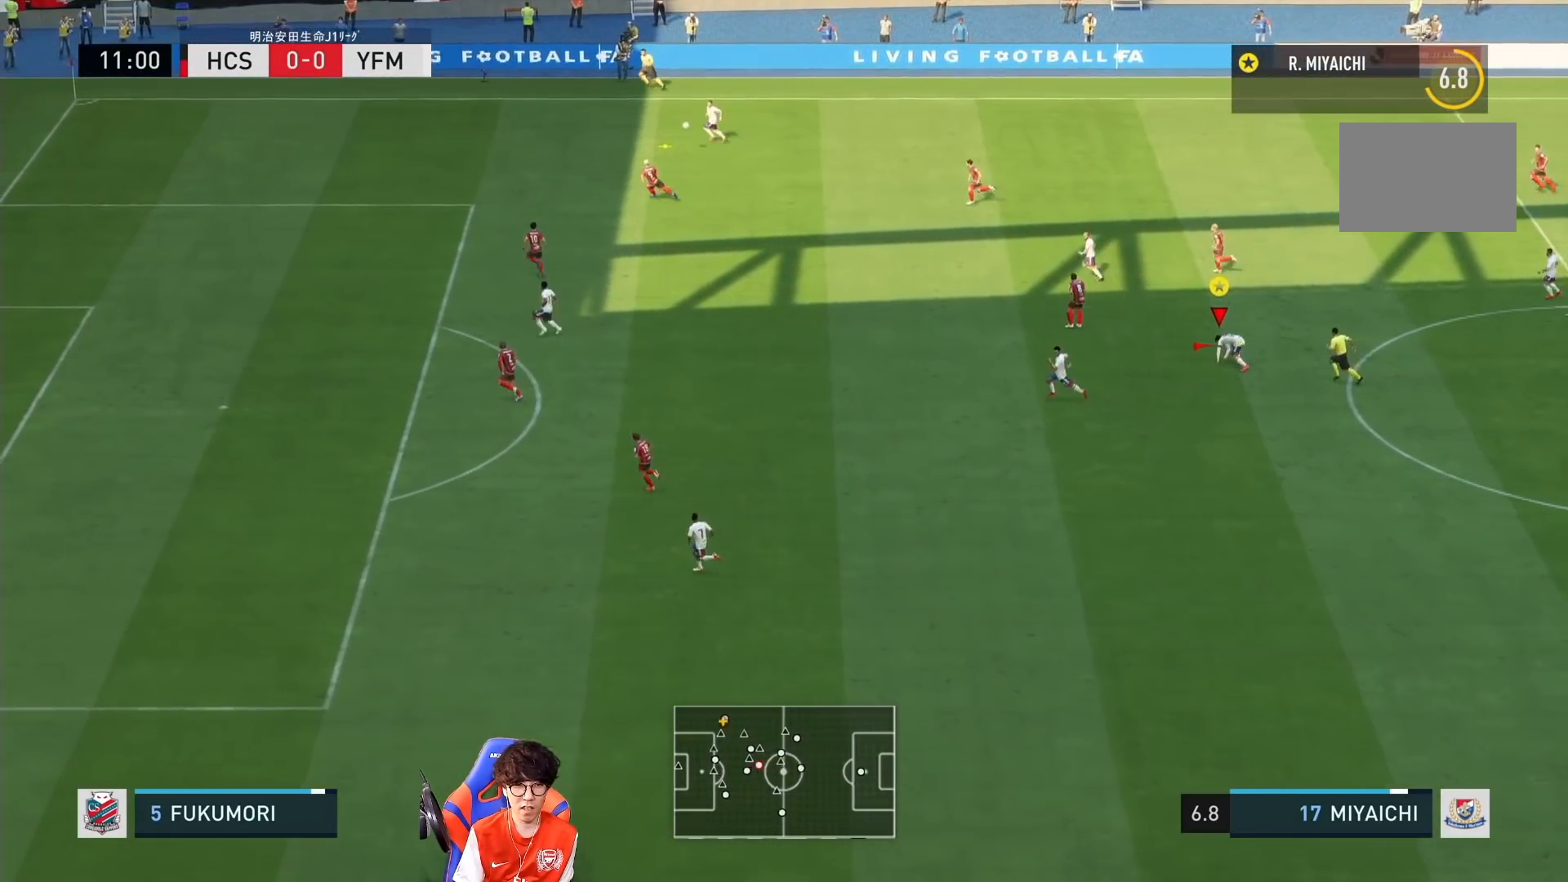
Gameplay with a controller (PlayStation layout); each line is a JSON object with the inputs held at the frame after it (dt_ms = milliseconds from this image to that frame). "events" lists button and stick changes between this image and that frame as [ms after this image, input, new state], when the widget could be followed in between. Not read: L3 R3.
{"dt_ms": 1000, "buttons": ["R1"], "left_stick": "left", "right_stick": "center"}
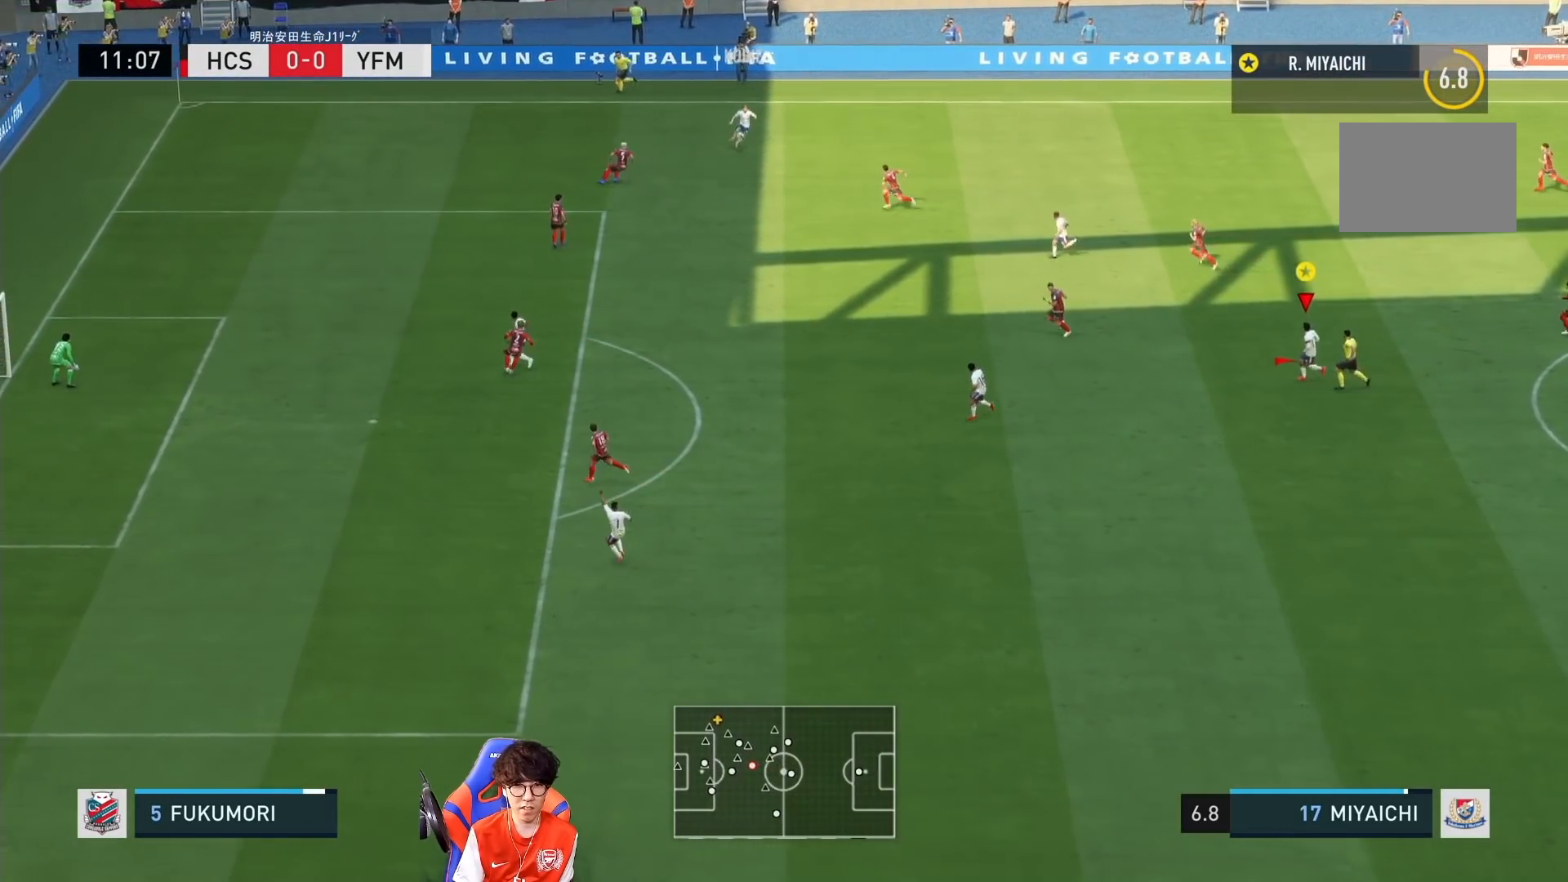
{"dt_ms": 500, "buttons": [], "left_stick": "left", "right_stick": "center", "events": [[417, "R1", "up"]]}
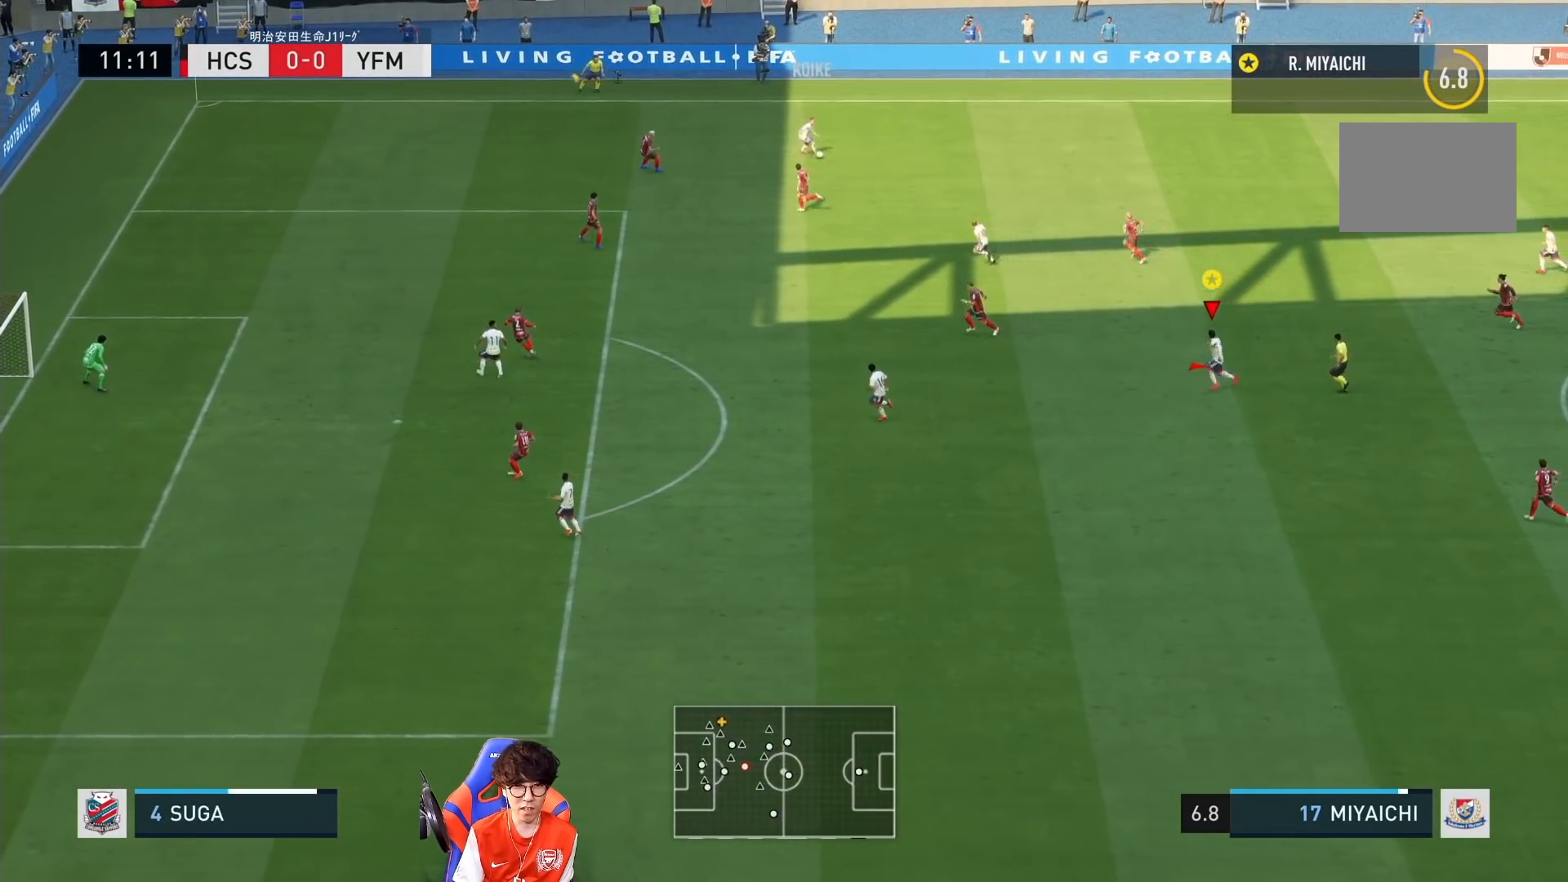
{"dt_ms": 500, "buttons": ["R1"], "left_stick": "up-left", "right_stick": "center"}
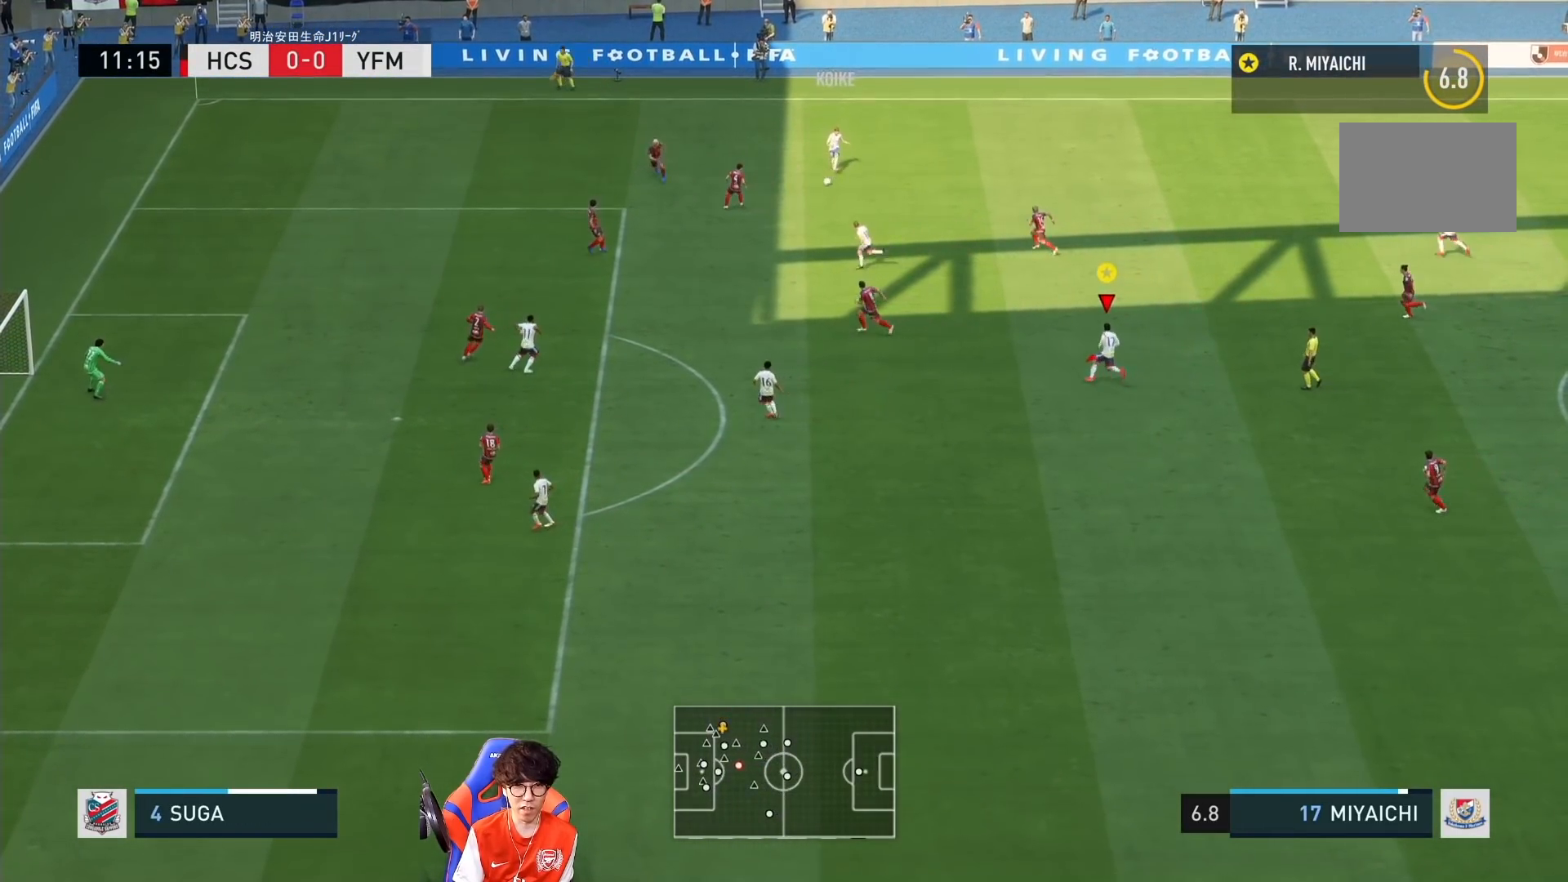
{"dt_ms": 500, "buttons": ["L2", "R1"], "left_stick": "left", "right_stick": "center", "events": [[167, "L2", "down"], [283, "R1", "up"], [450, "R1", "down"], [500, "left_stick", "left"]]}
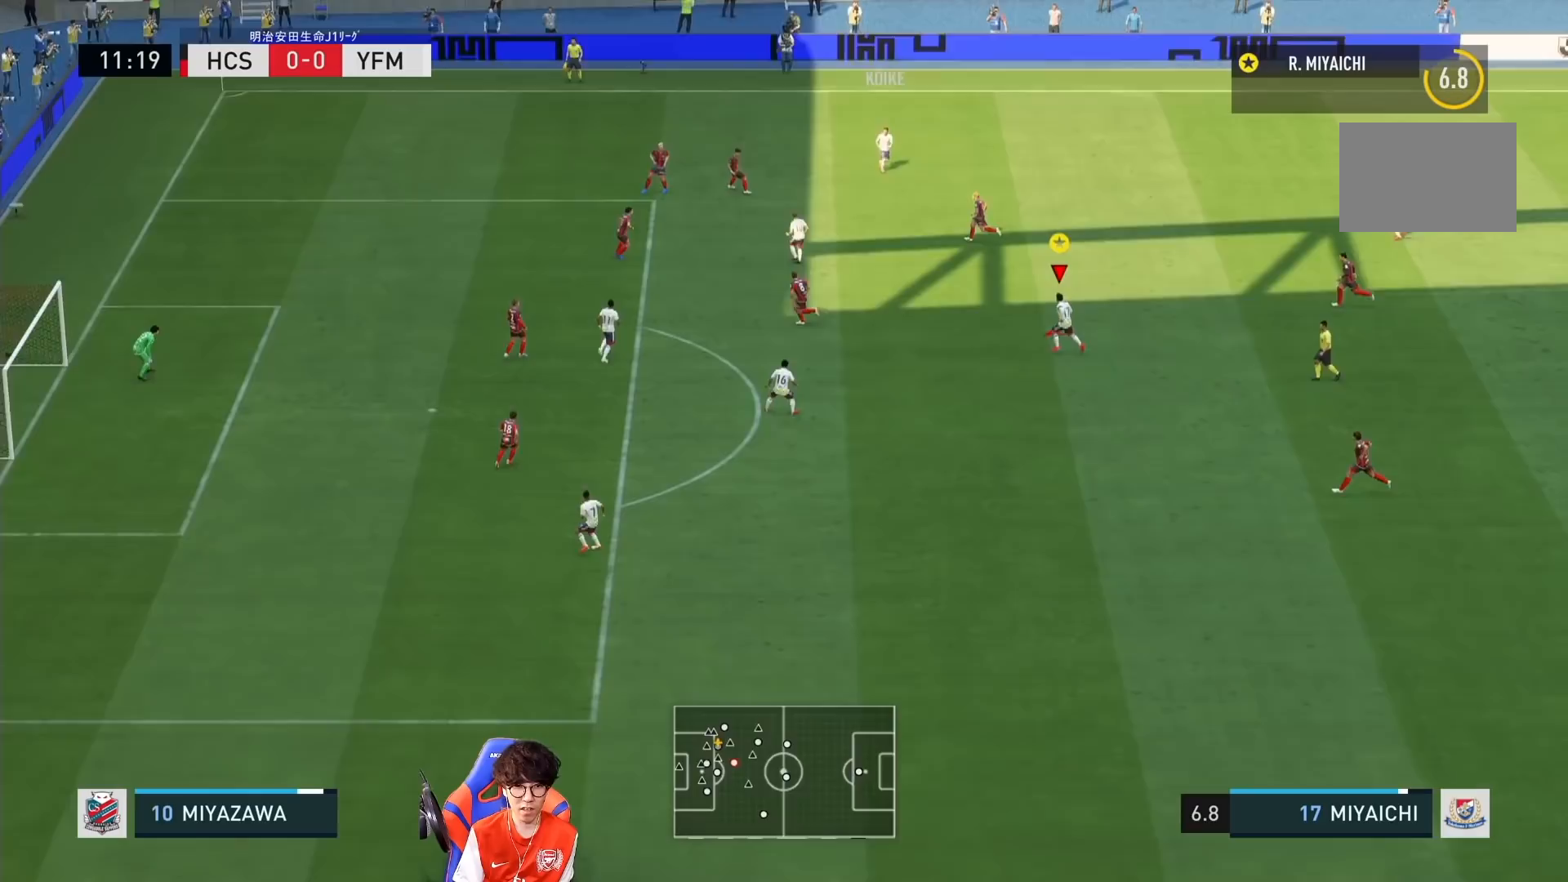
{"dt_ms": 500, "buttons": [], "left_stick": "down", "right_stick": "center", "events": [[133, "L2", "up"], [150, "R1", "up"], [150, "left_stick", "down-left"], [317, "left_stick", "down"]]}
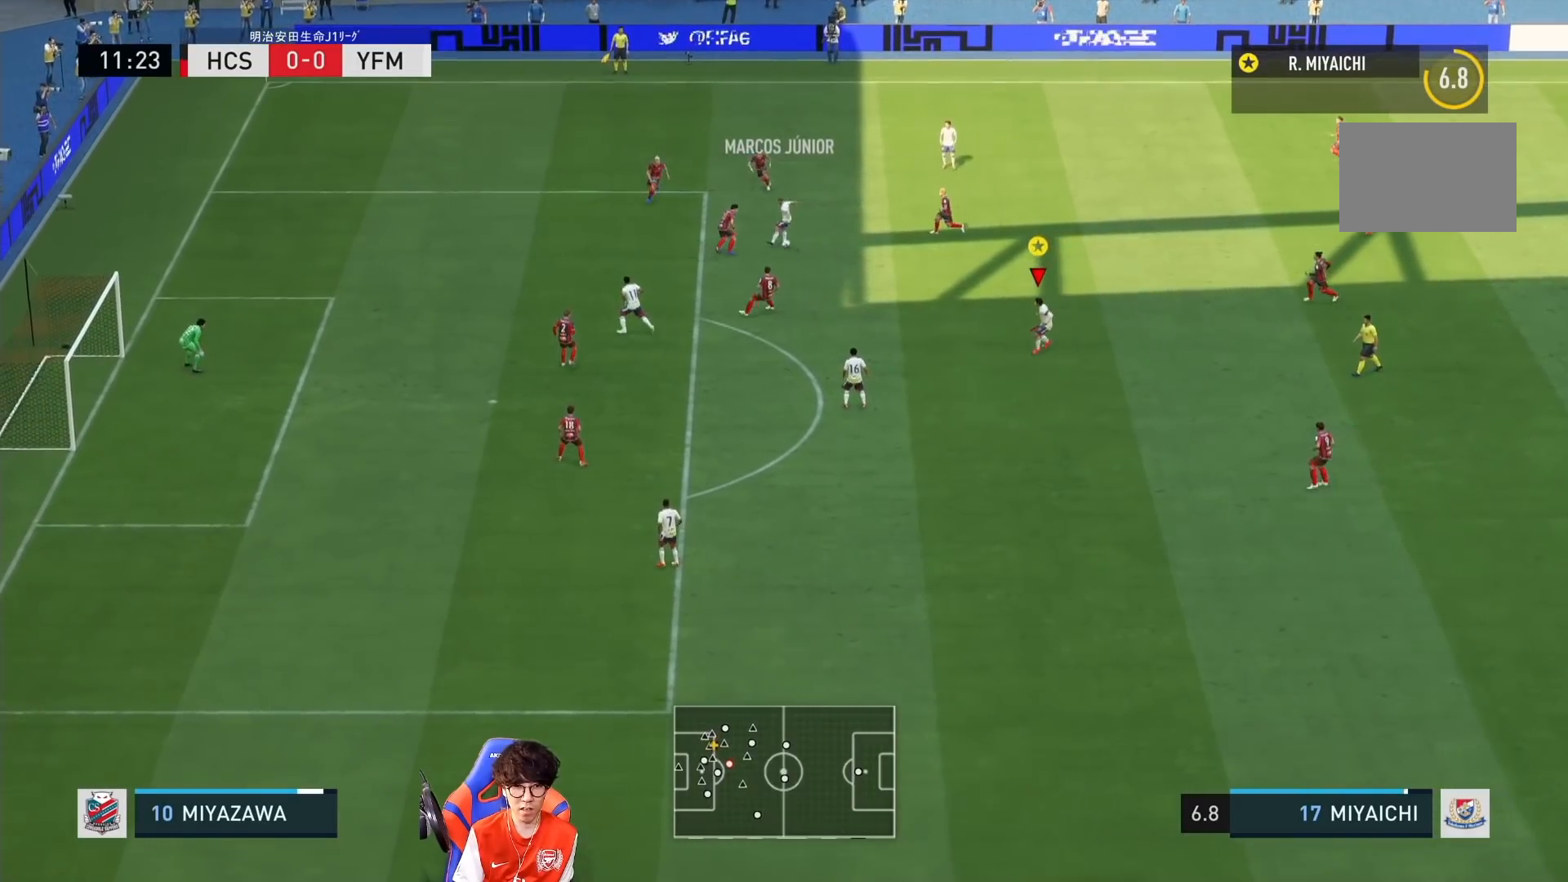
{"dt_ms": 500, "buttons": [], "left_stick": "down", "right_stick": "center", "events": []}
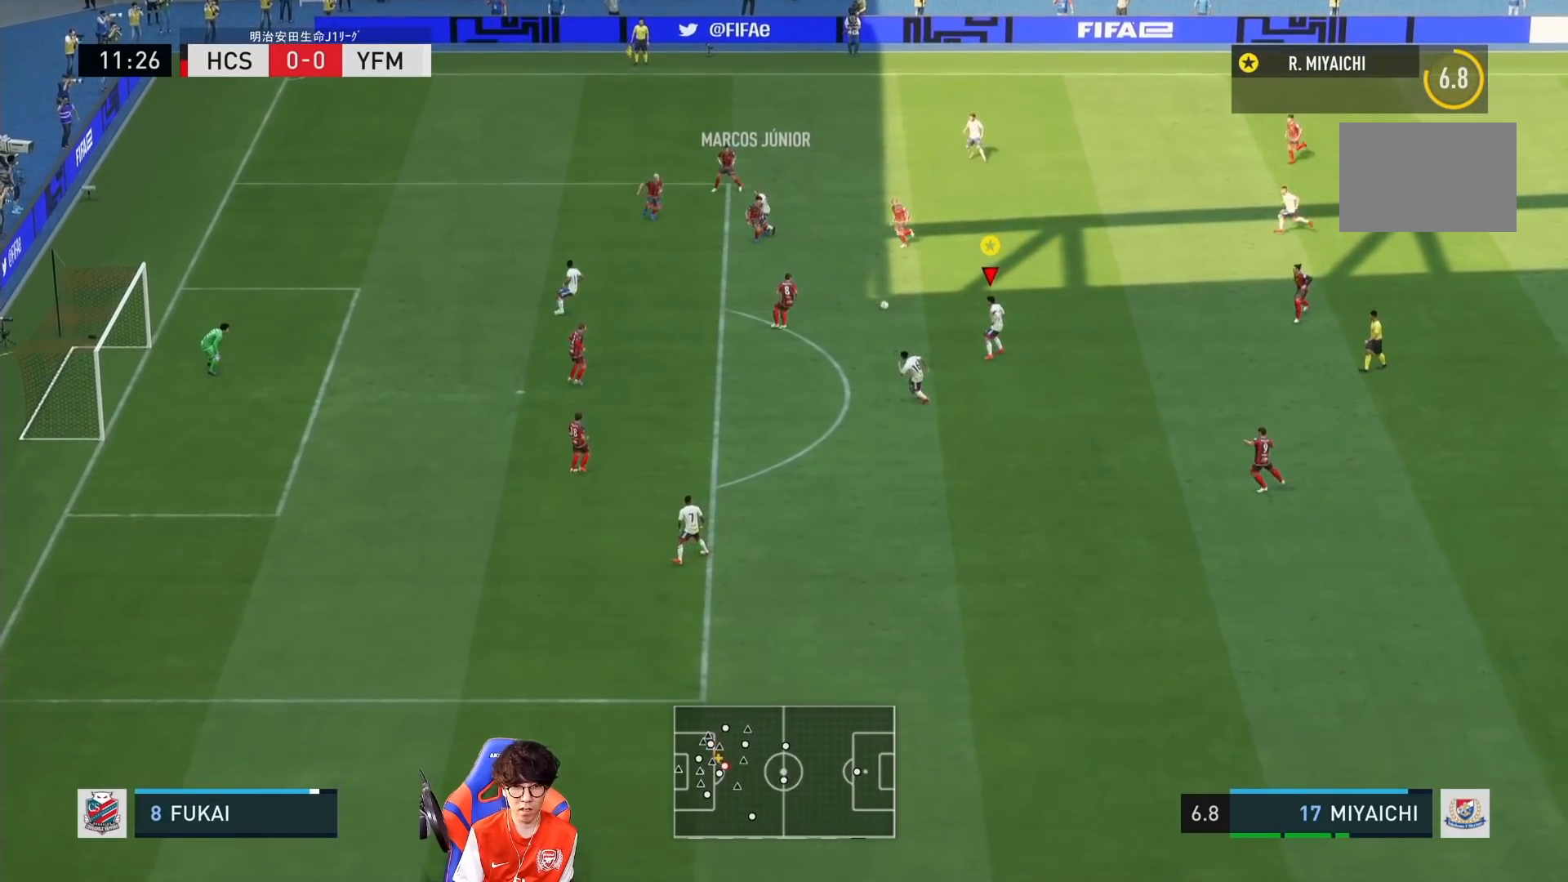
{"dt_ms": 500, "buttons": [], "left_stick": "down", "right_stick": "center", "events": []}
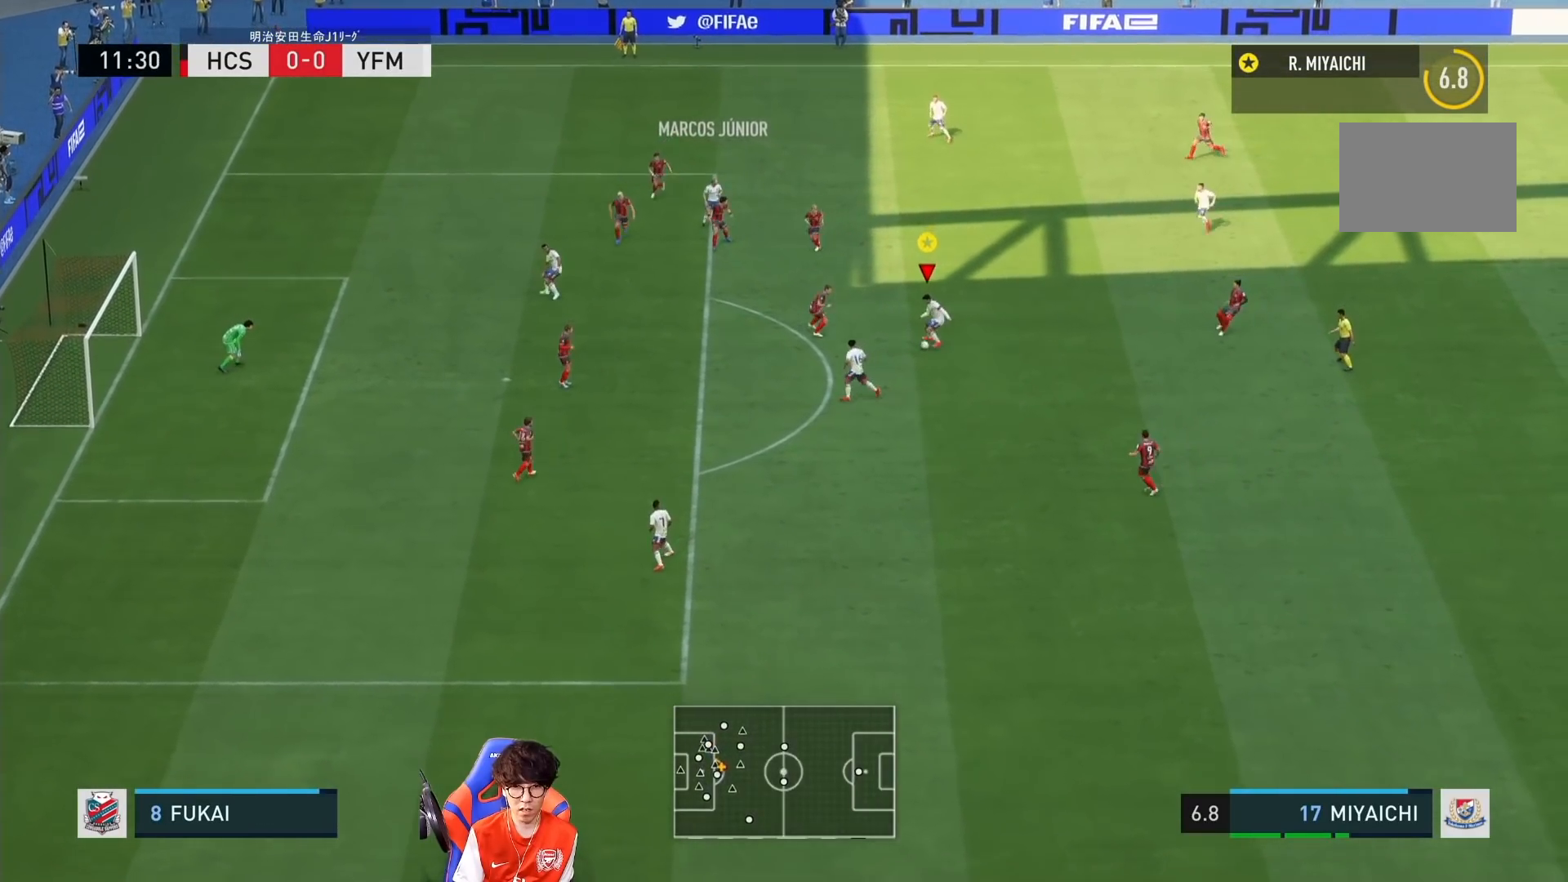
{"dt_ms": 500, "buttons": [], "left_stick": "down", "right_stick": "center", "events": [[117, "TRIANGLE", "down"], [250, "TRIANGLE", "up"]]}
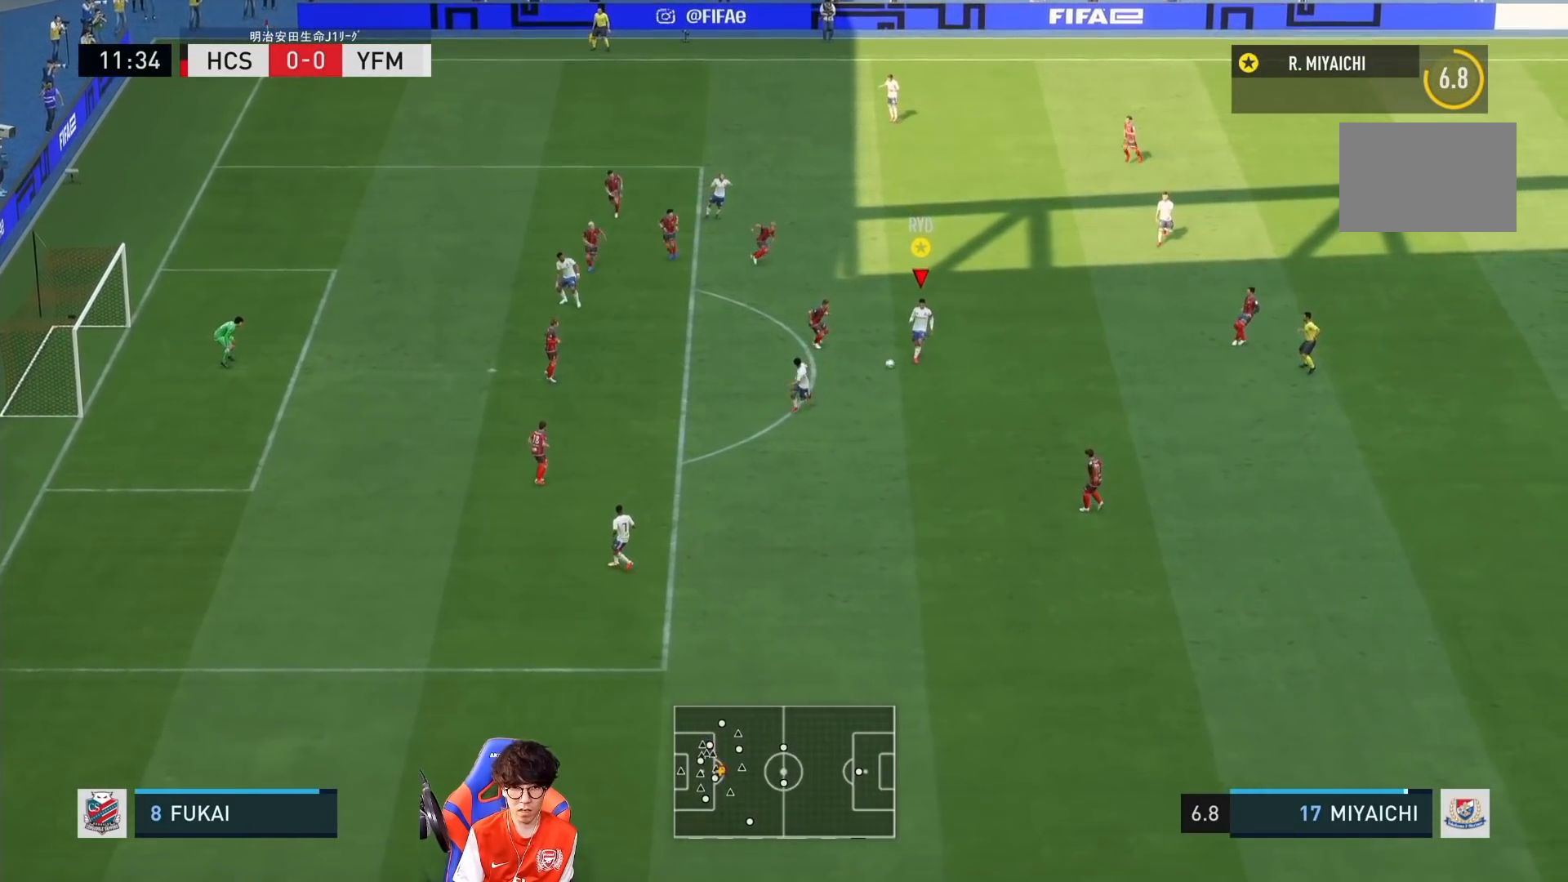
{"dt_ms": 500, "buttons": ["R1"], "left_stick": "left", "right_stick": "center", "events": [[83, "left_stick", "down-left"], [317, "R1", "down"], [383, "left_stick", "left"]]}
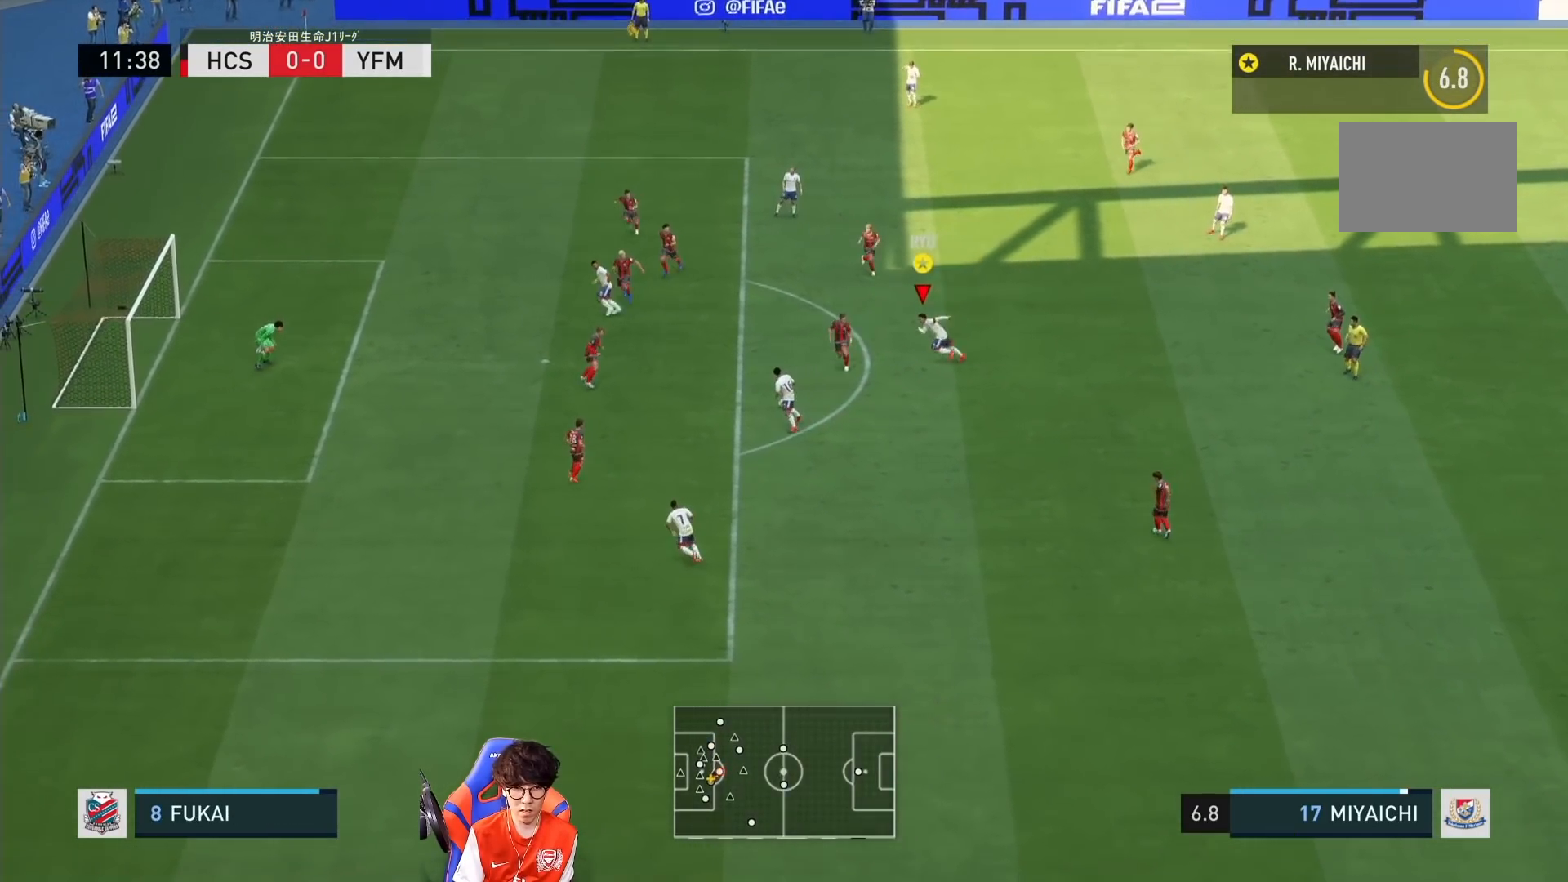
{"dt_ms": 500, "buttons": ["R1"], "left_stick": "left", "right_stick": "center", "events": []}
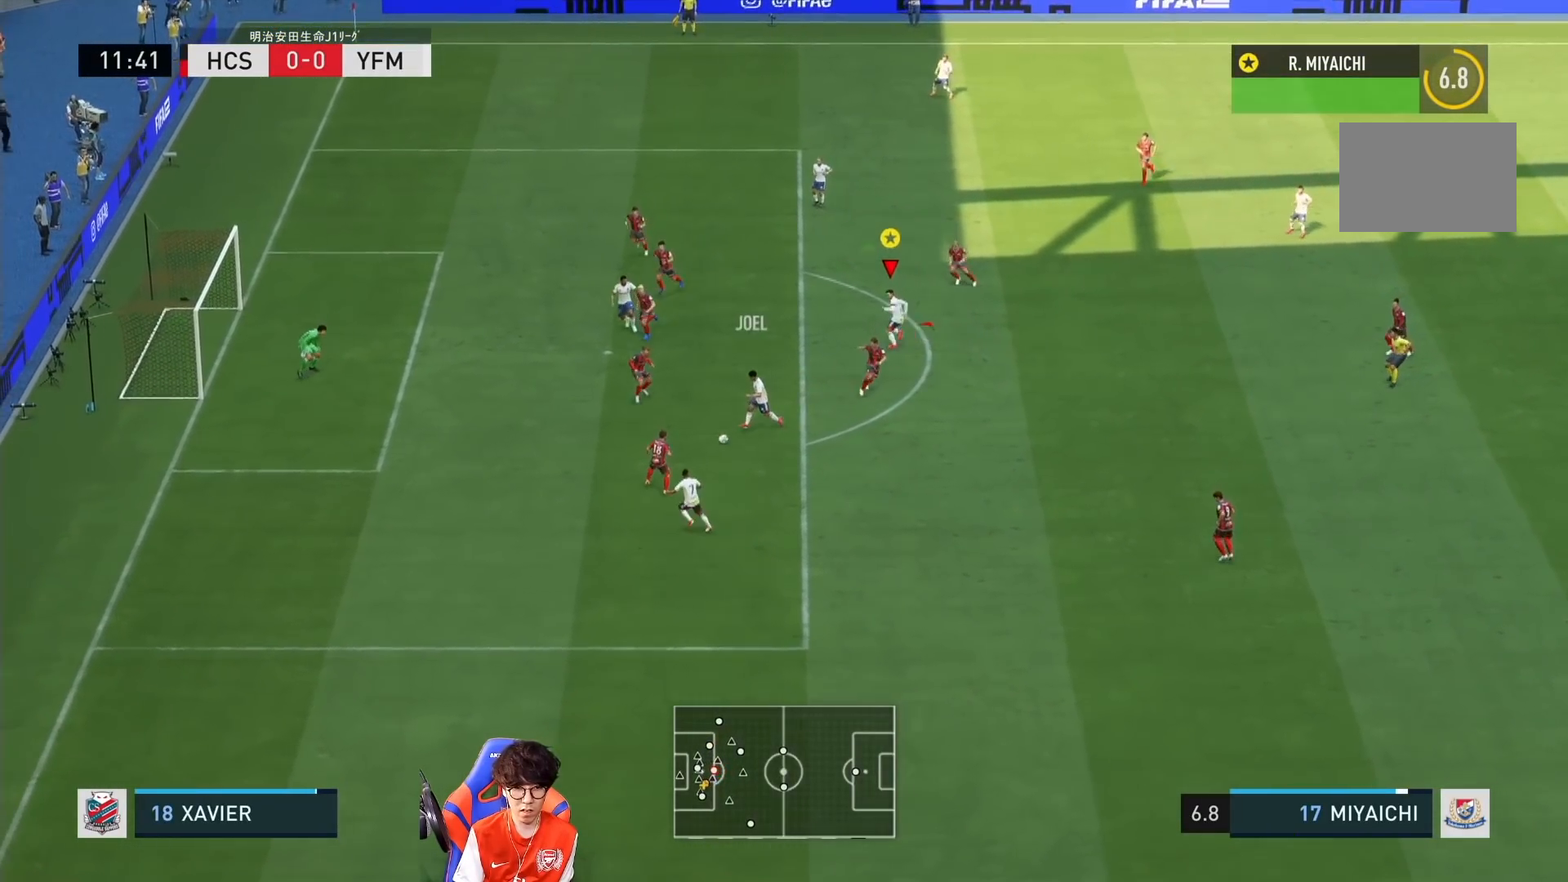
{"dt_ms": 500, "buttons": [], "left_stick": "left", "right_stick": "center", "events": [[417, "R1", "up"]]}
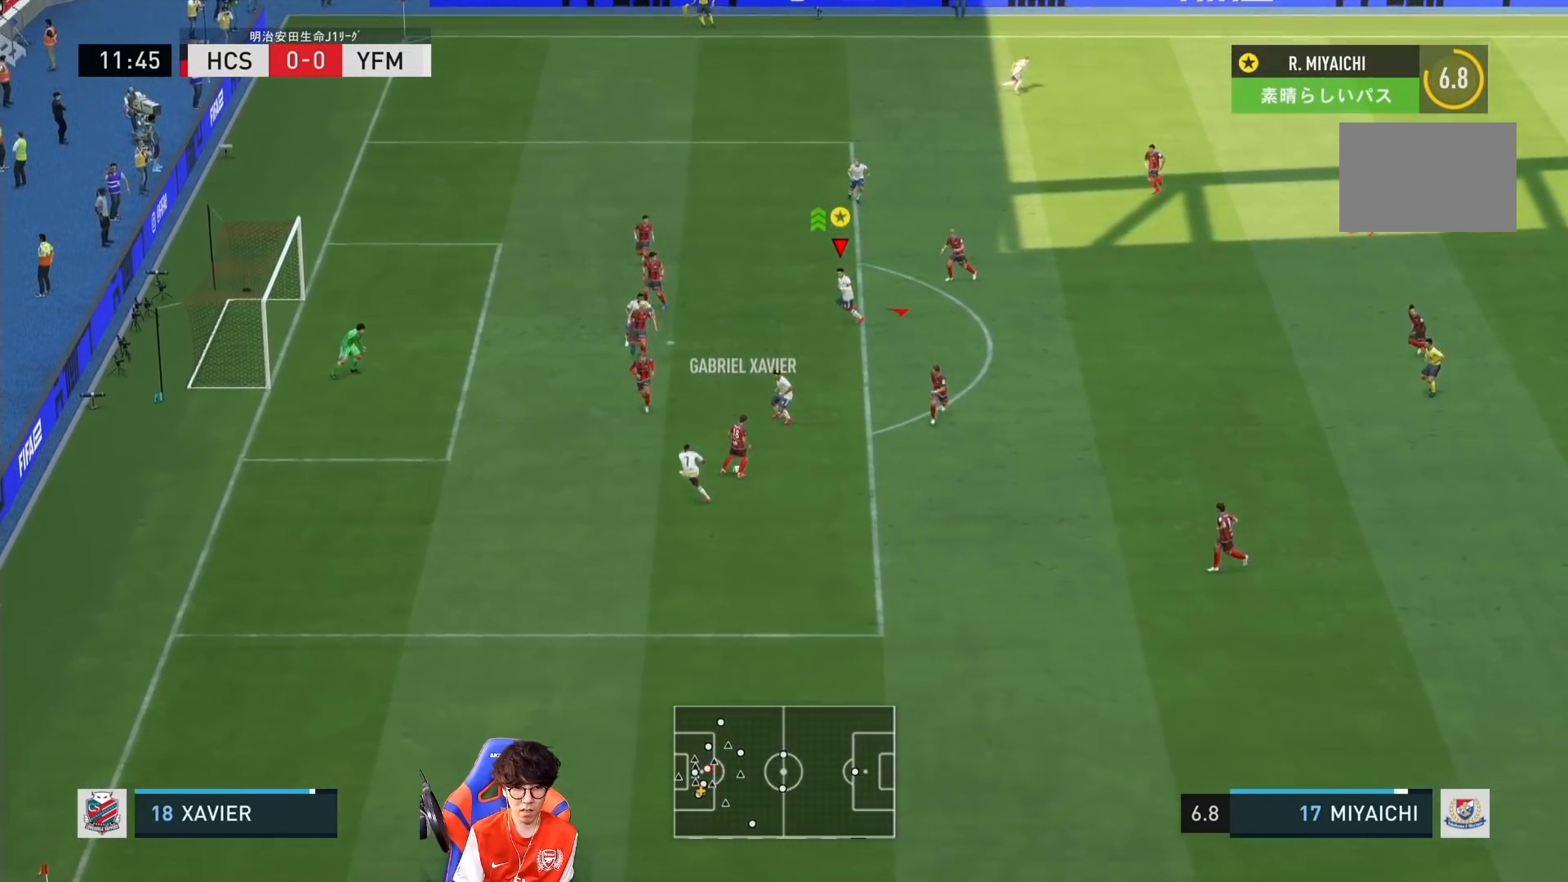
{"dt_ms": 500, "buttons": [], "left_stick": "down", "right_stick": "center", "events": [[117, "left_stick", "down-left"], [217, "left_stick", "down"]]}
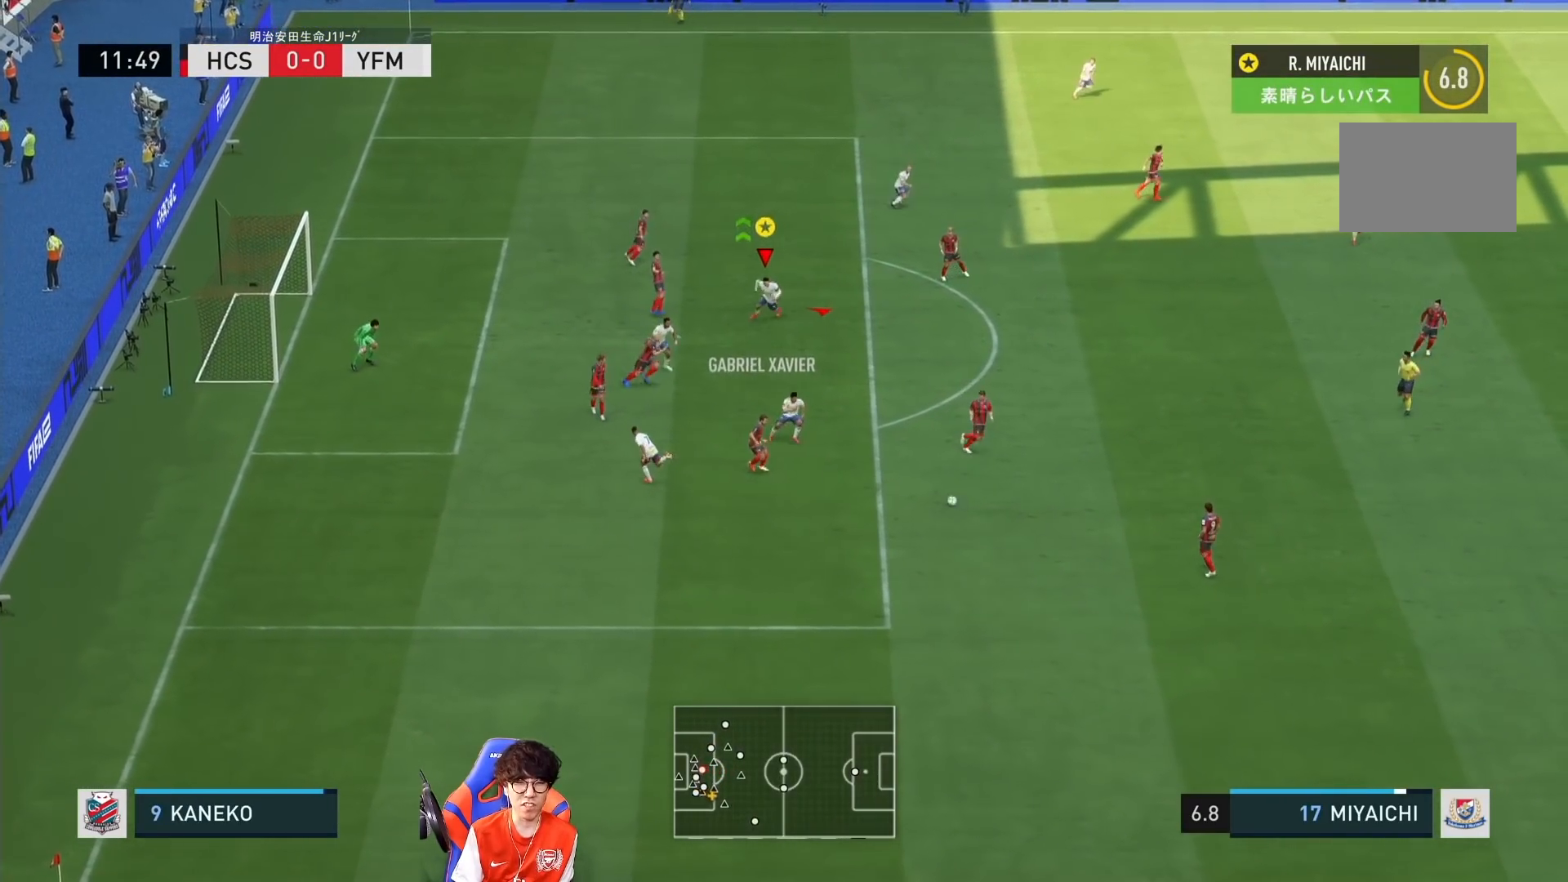
{"dt_ms": 500, "buttons": ["R1"], "left_stick": "right", "right_stick": "center", "events": [[150, "R1", "down"], [150, "left_stick", "down-right"], [383, "left_stick", "right"]]}
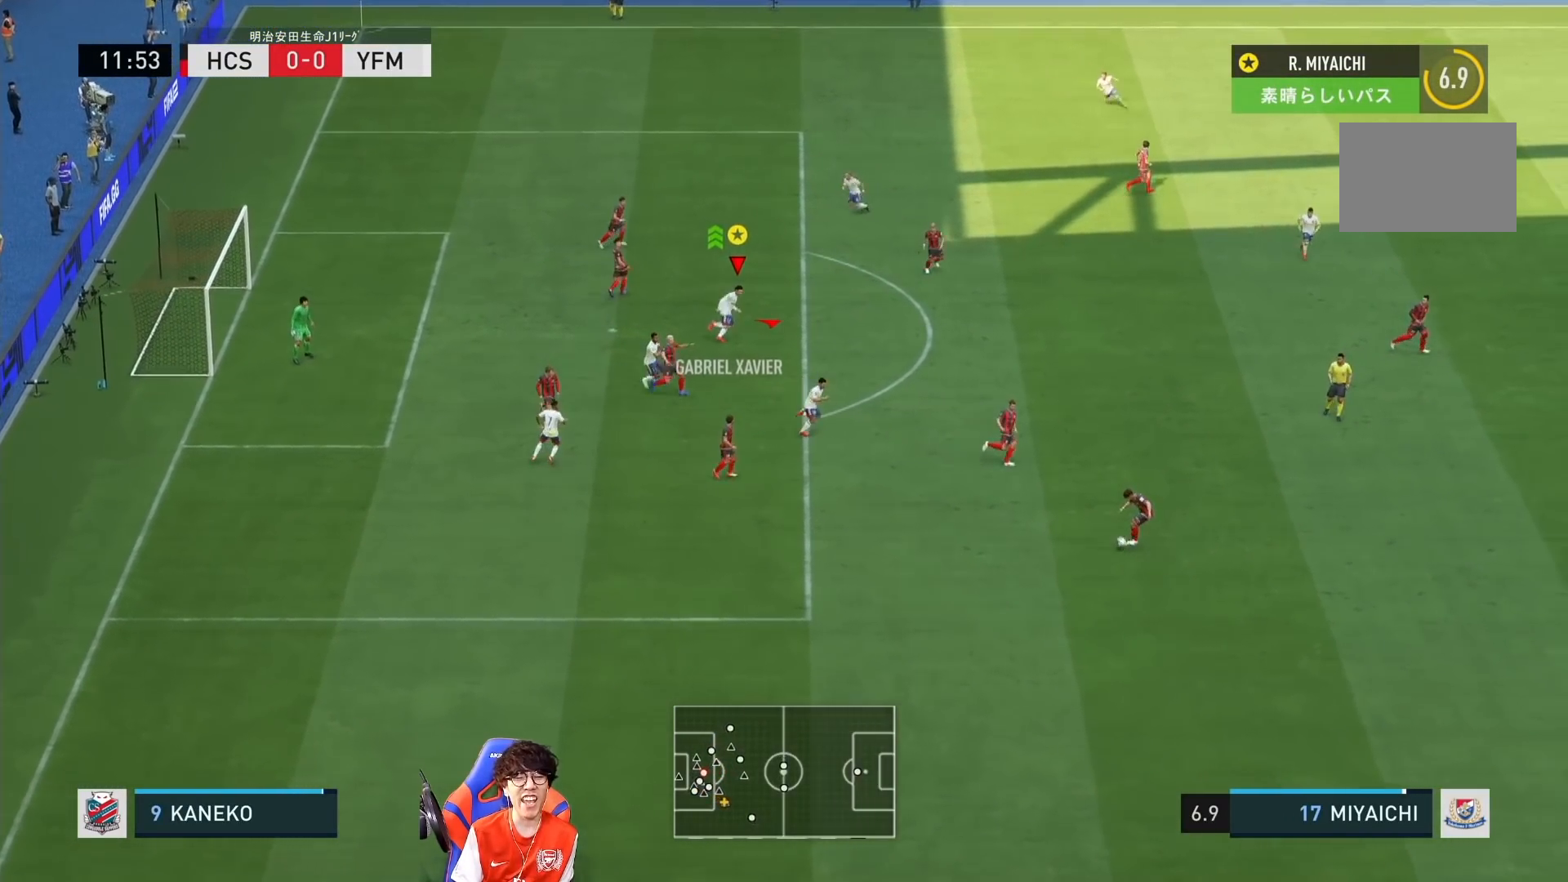
{"dt_ms": 500, "buttons": [], "left_stick": "right", "right_stick": "center", "events": [[500, "R1", "up"]]}
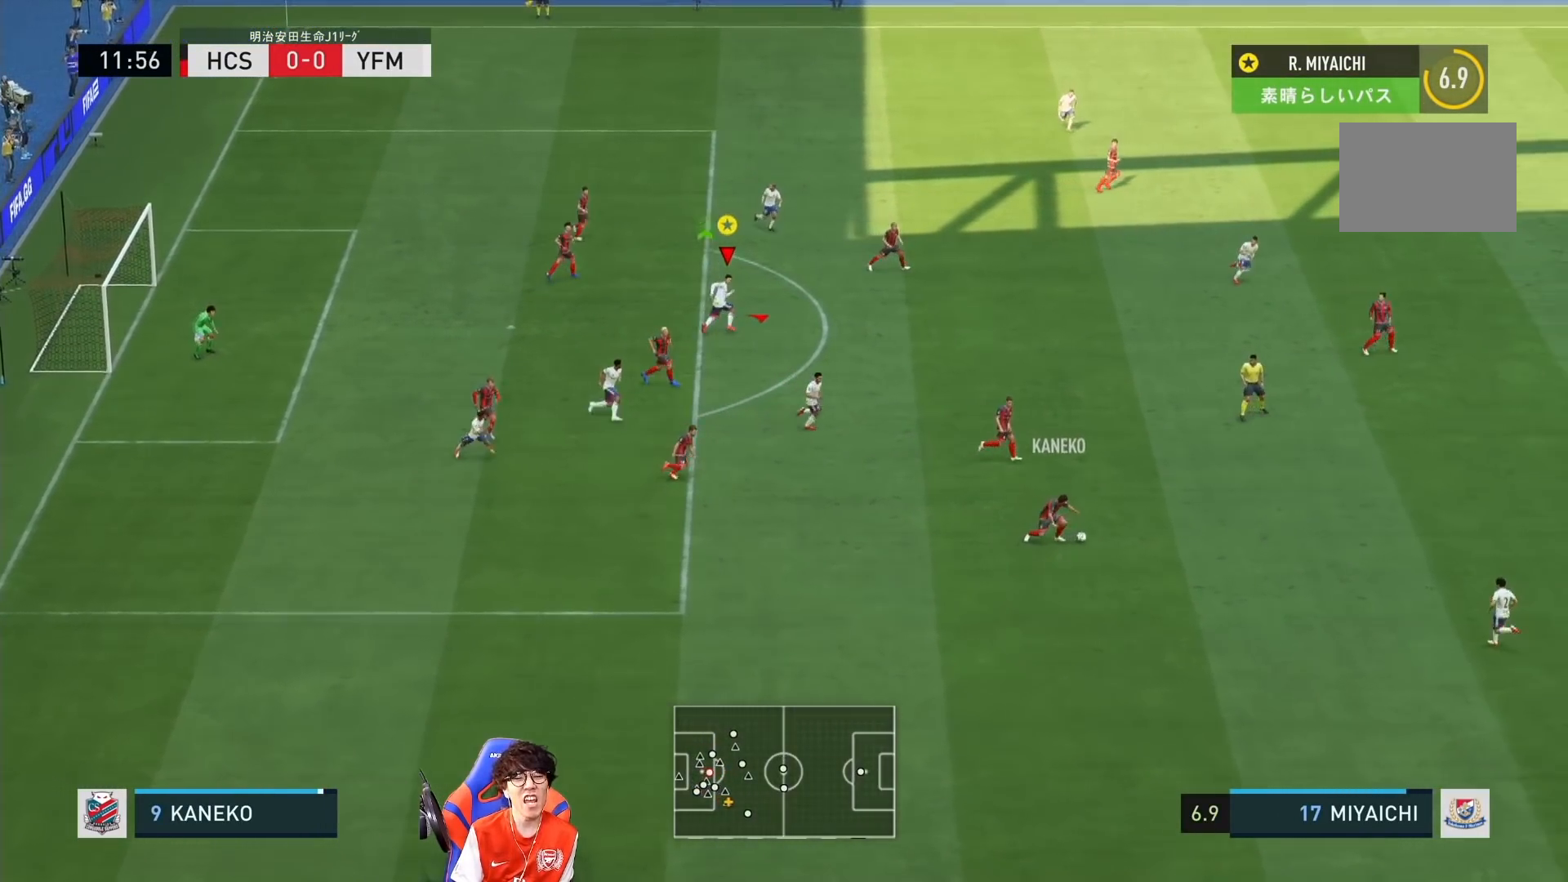
{"dt_ms": 500, "buttons": [], "left_stick": "right", "right_stick": "center", "events": []}
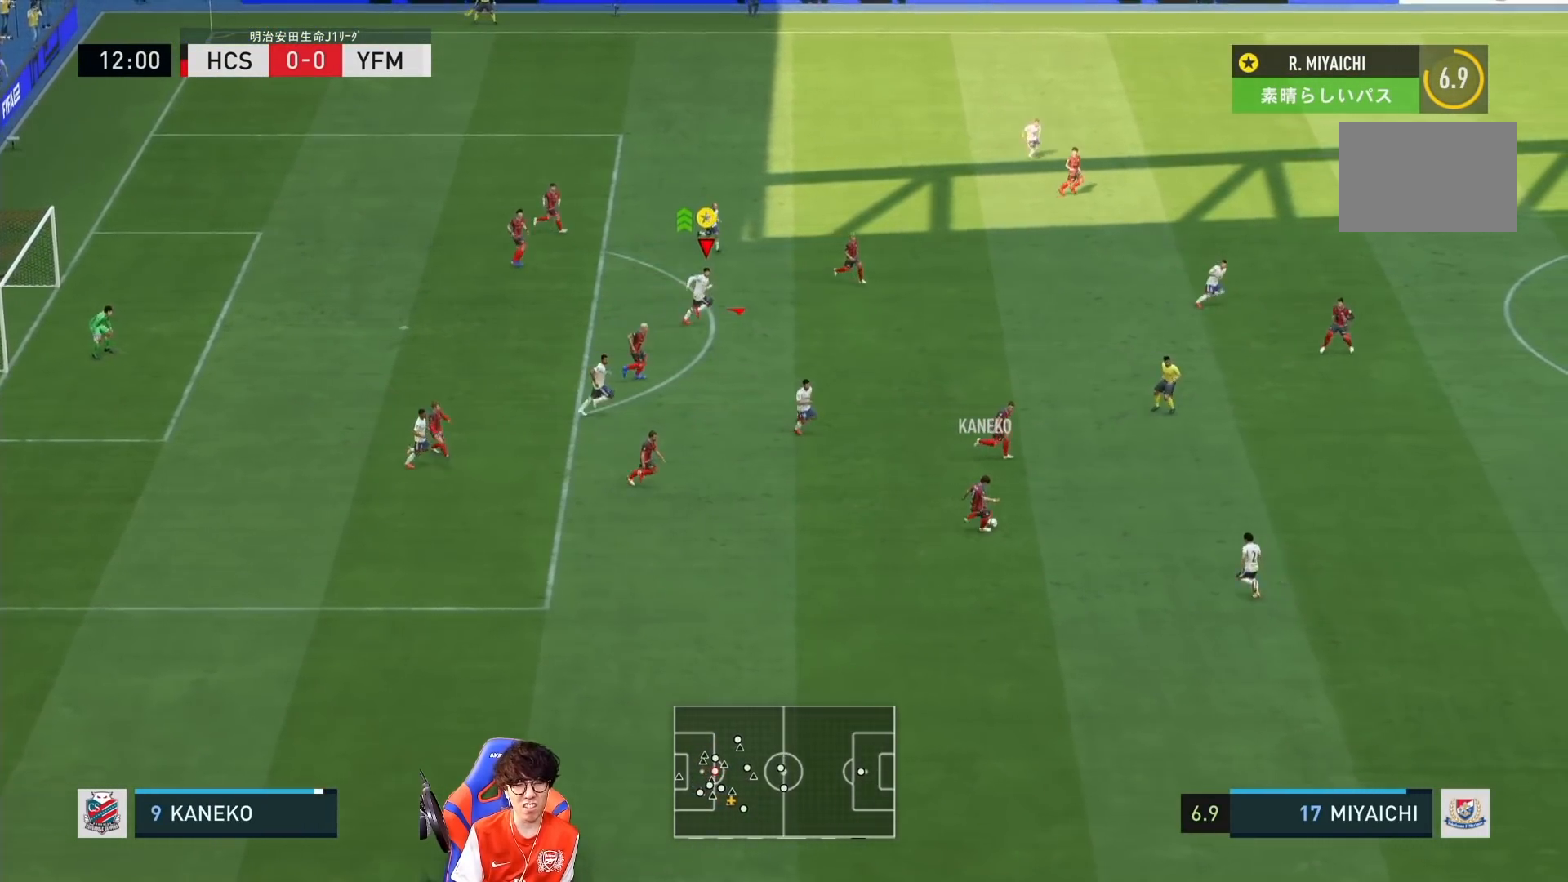
{"dt_ms": 500, "buttons": [], "left_stick": "right", "right_stick": "center", "events": []}